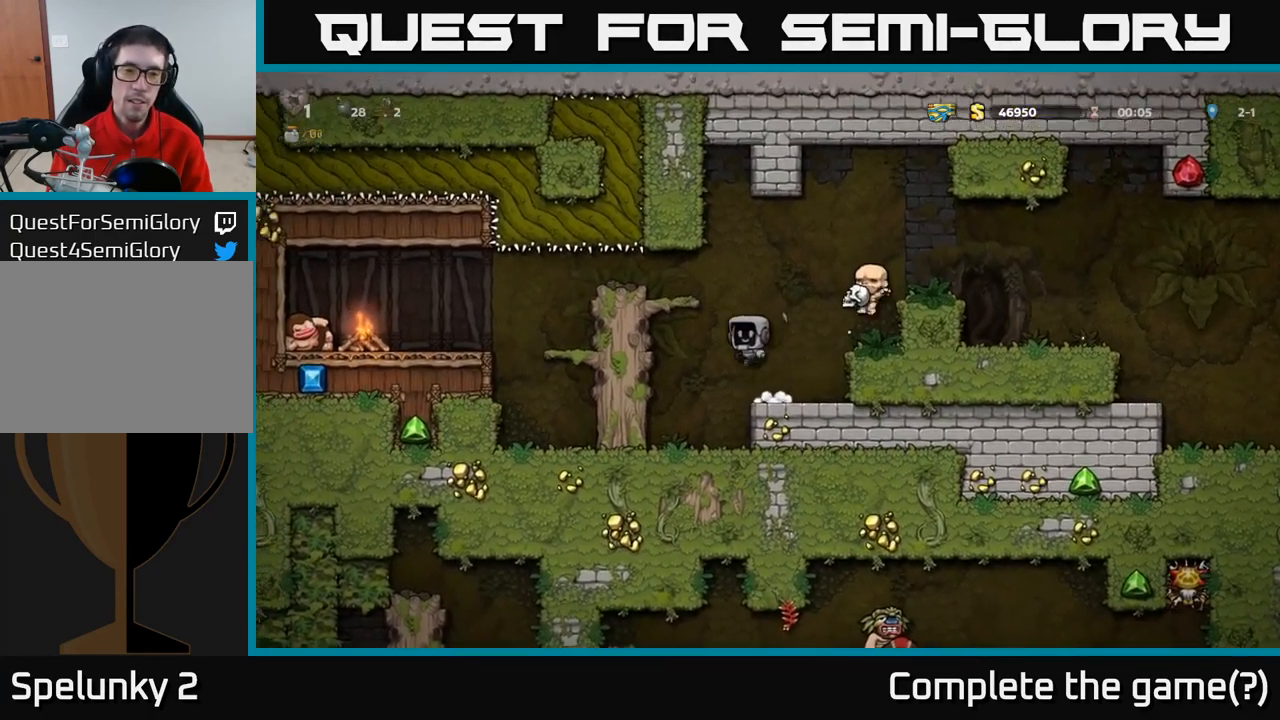
Gameplay with a controller (Xbox layout); each line is a JSON object with the inputs held at the frame after it (dt_ms = milliseconds from this image to that frame). "events" lists button and stick changes between this image and that frame as [ms after this image, input, new state], when the widget could be followed in between. Not read: right_stick.
{"dt_ms": 500, "buttons": [], "left_stick": "center", "events": [[500, "left_stick", "center"]]}
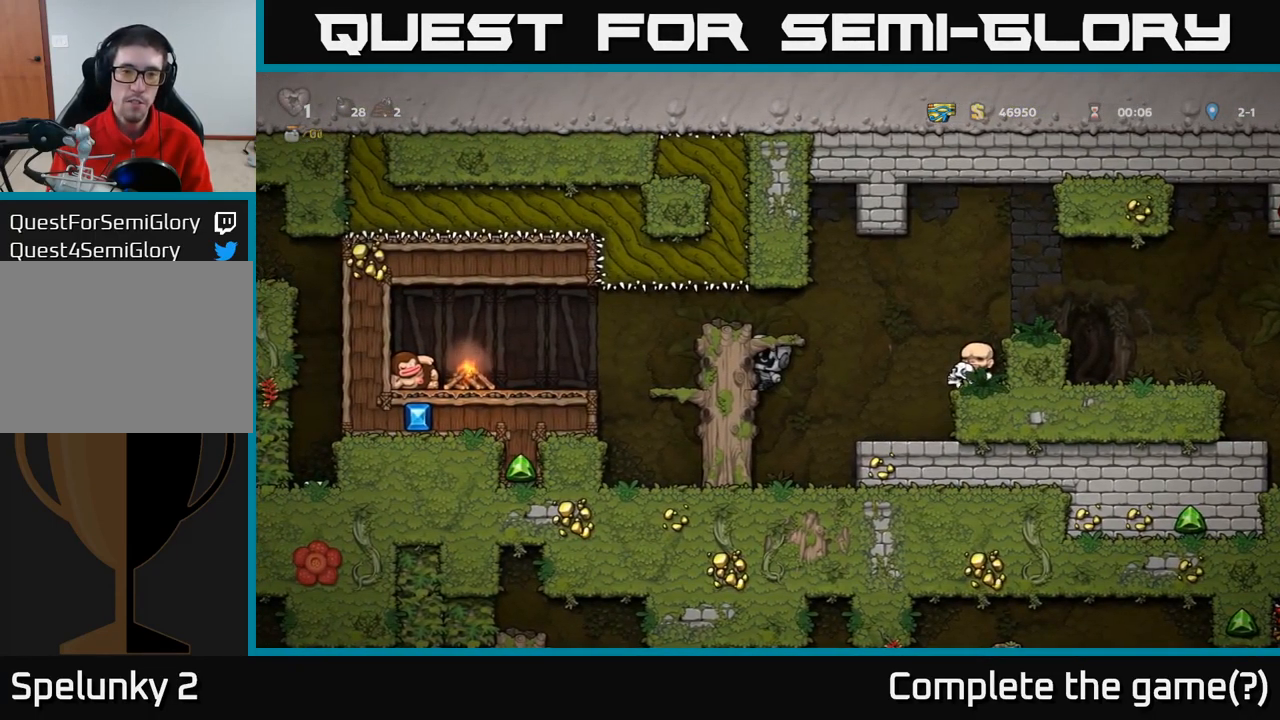
{"dt_ms": 516, "buttons": ["A"], "left_stick": "center", "events": [[399, "A", "down"]]}
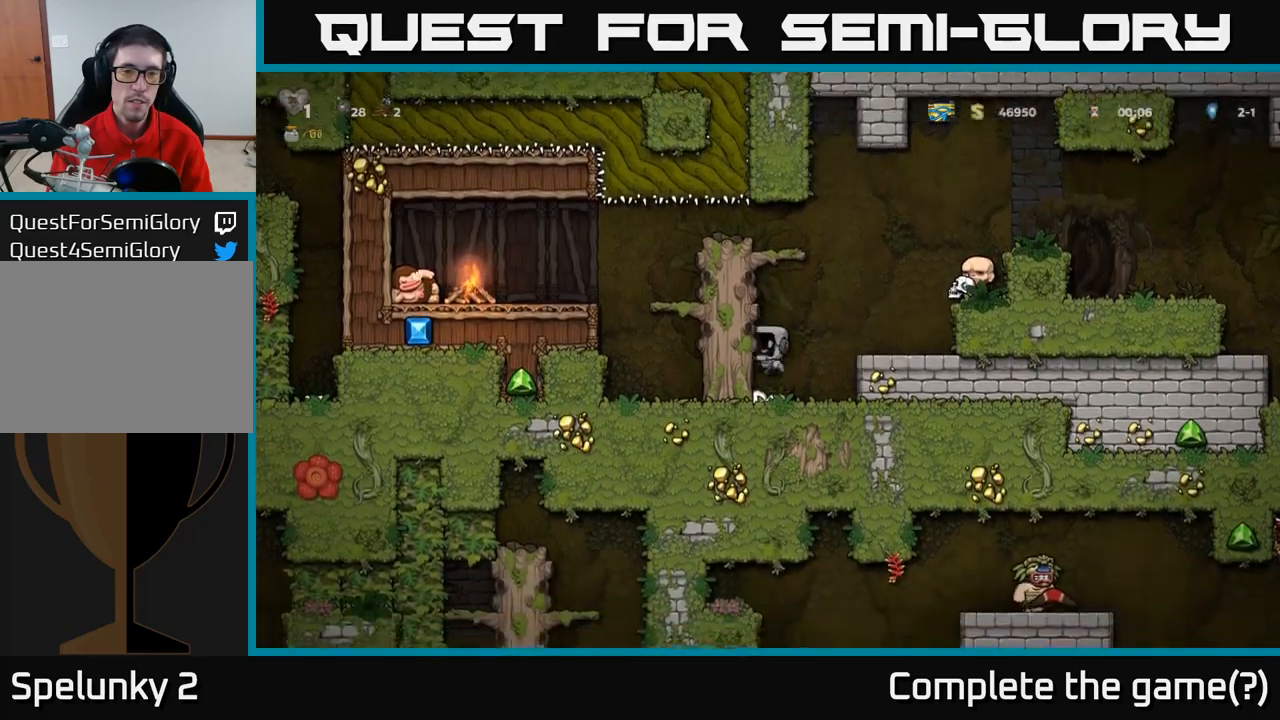
{"dt_ms": 500, "buttons": [], "left_stick": "left", "events": [[117, "A", "up"], [217, "left_stick", "left"]]}
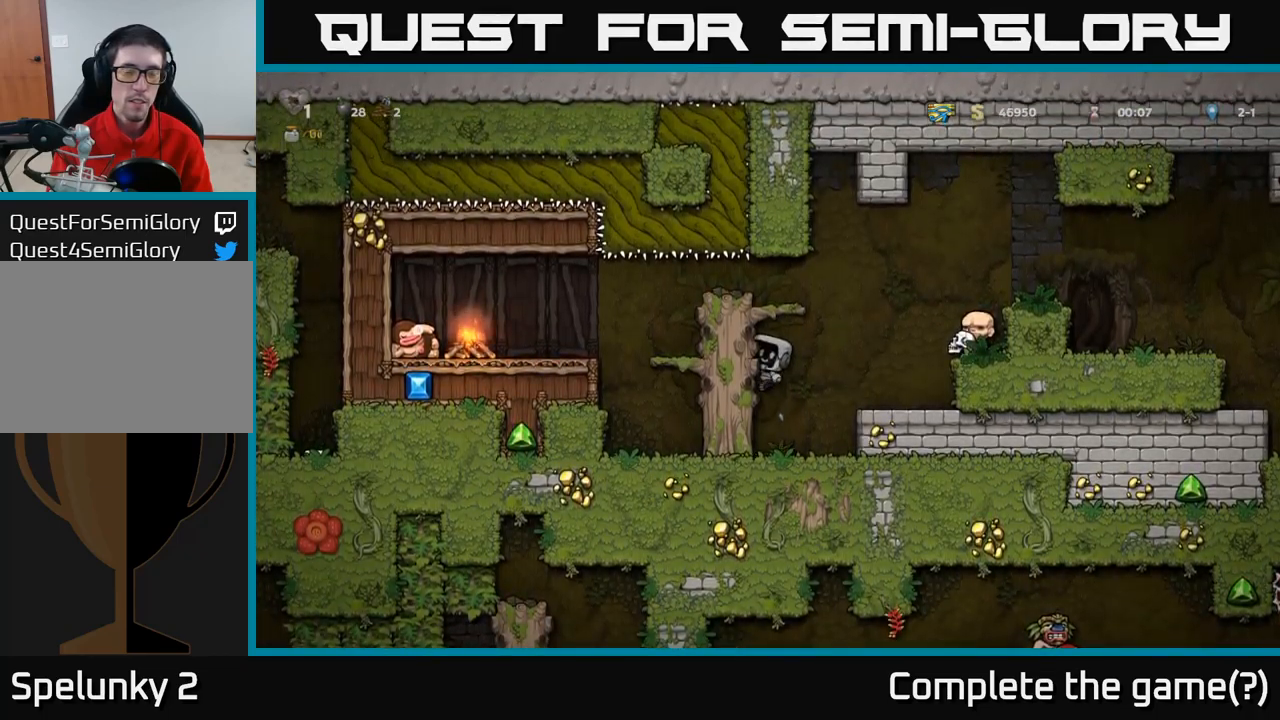
{"dt_ms": 500, "buttons": [], "left_stick": "left", "events": [[383, "A", "down"], [500, "A", "up"]]}
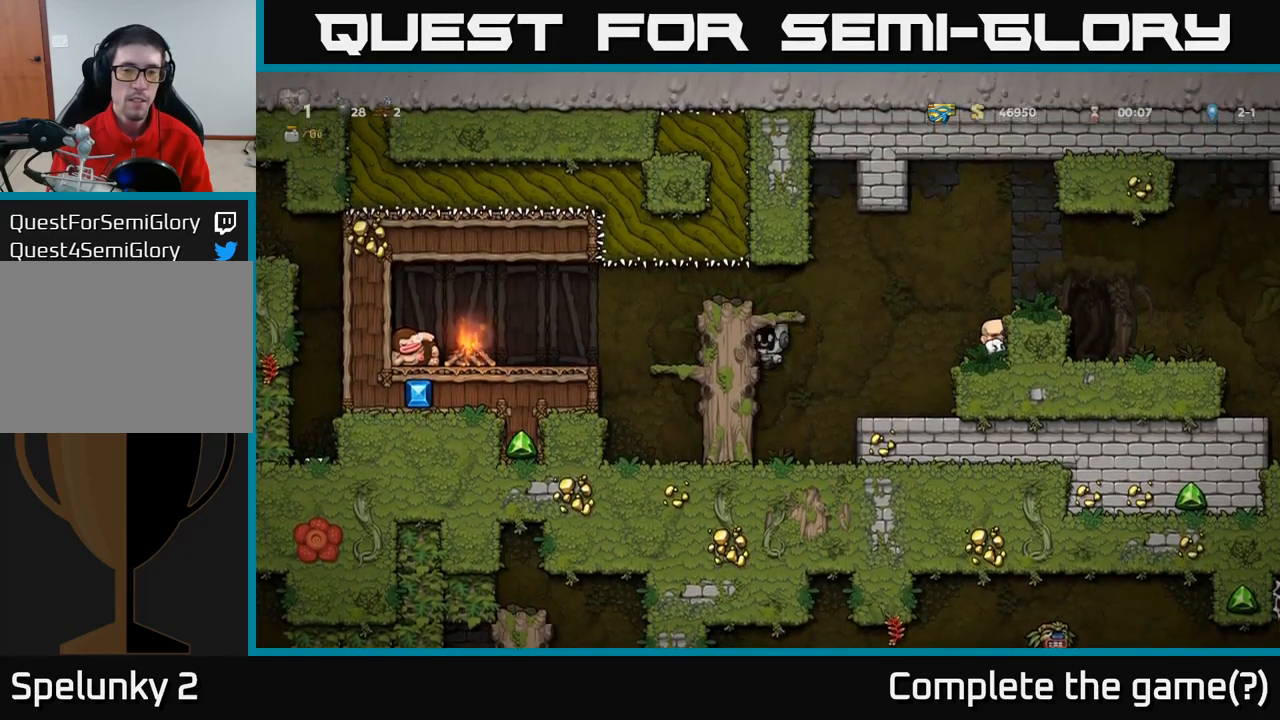
{"dt_ms": 500, "buttons": [], "left_stick": "center", "events": [[350, "left_stick", "center"]]}
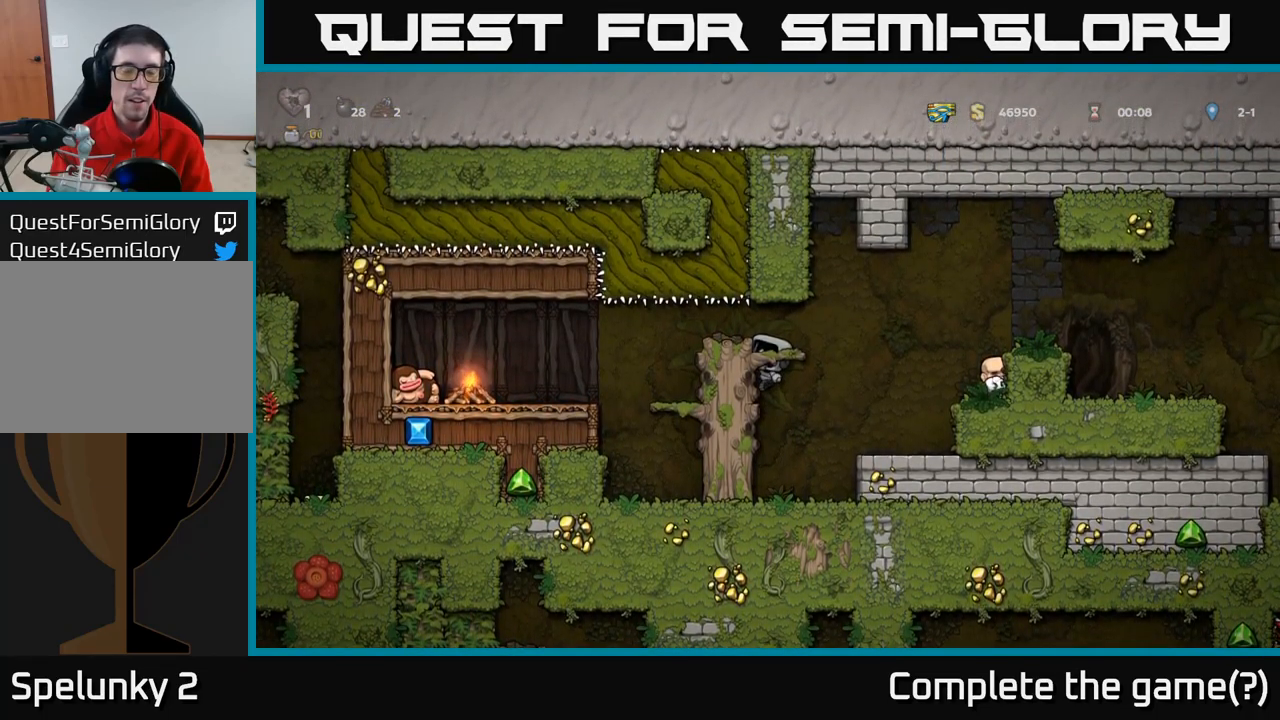
{"dt_ms": 500, "buttons": [], "left_stick": "center", "events": [[117, "A", "down"], [233, "A", "up"]]}
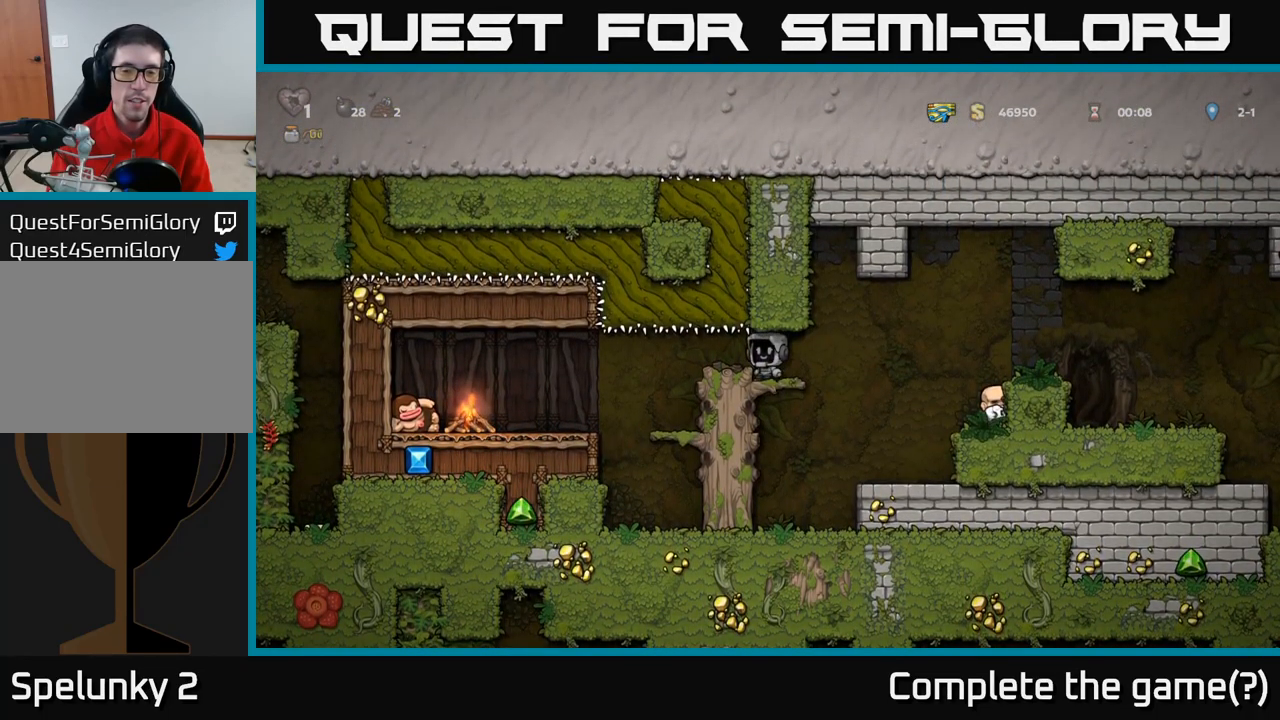
{"dt_ms": 500, "buttons": [], "left_stick": "right", "events": [[417, "left_stick", "right"]]}
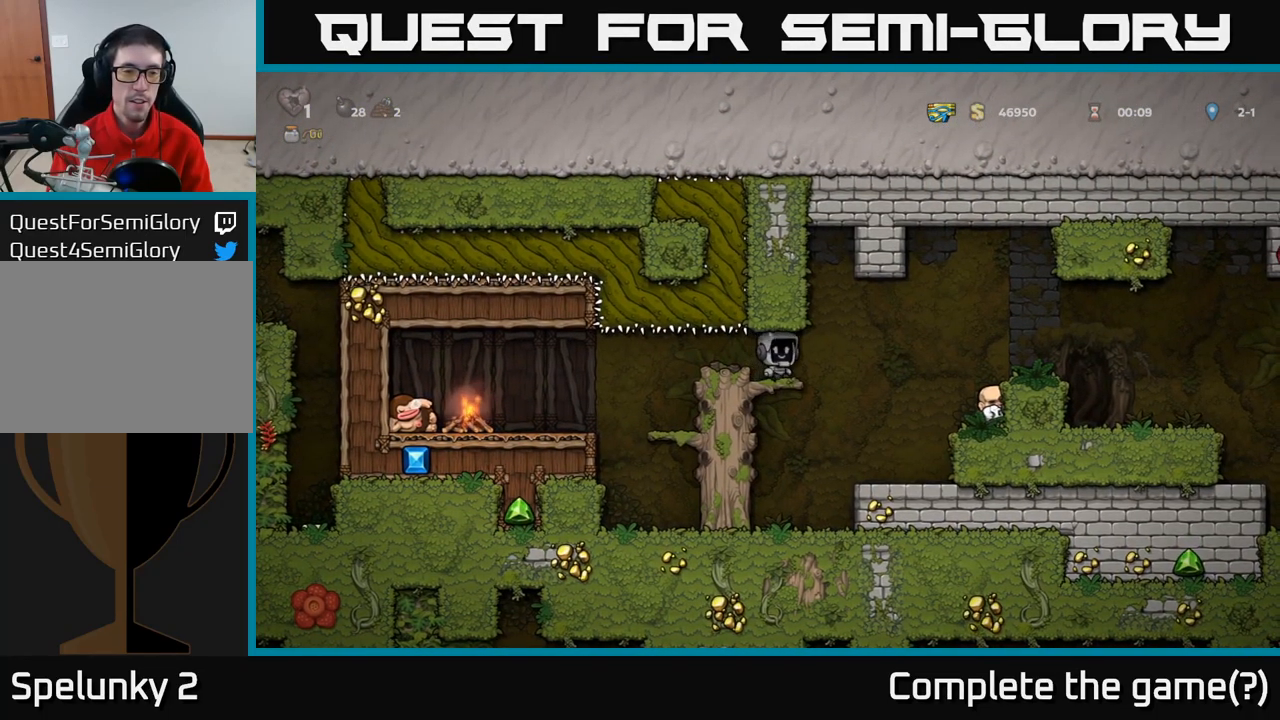
{"dt_ms": 500, "buttons": [], "left_stick": "right", "events": [[67, "A", "down"], [233, "A", "up"]]}
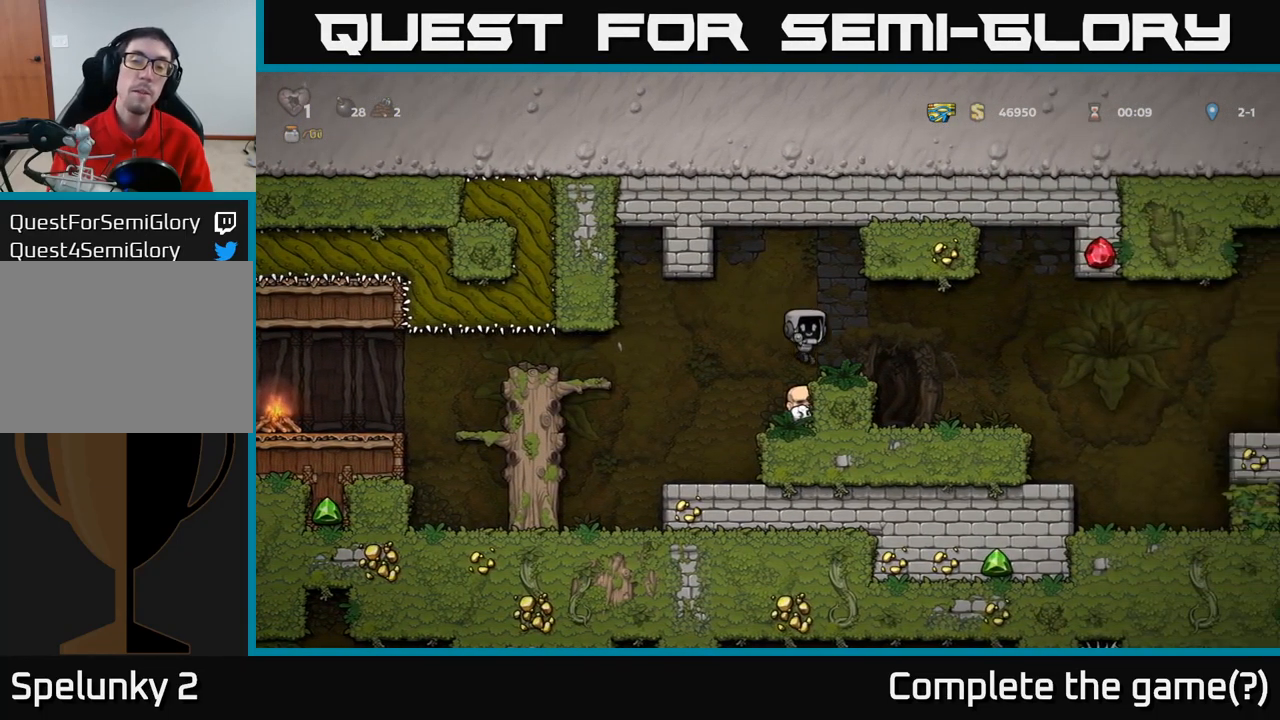
{"dt_ms": 500, "buttons": [], "left_stick": "center", "events": [[350, "left_stick", "center"]]}
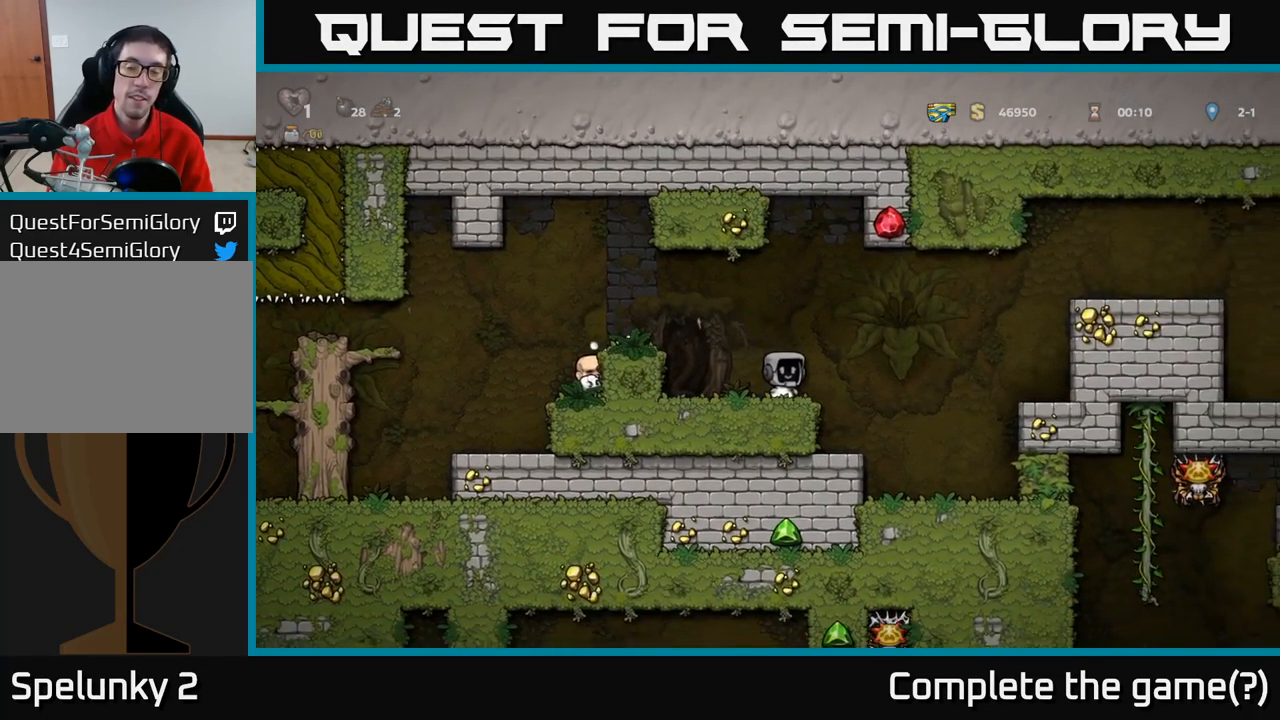
{"dt_ms": 1000, "buttons": ["A"], "left_stick": "right"}
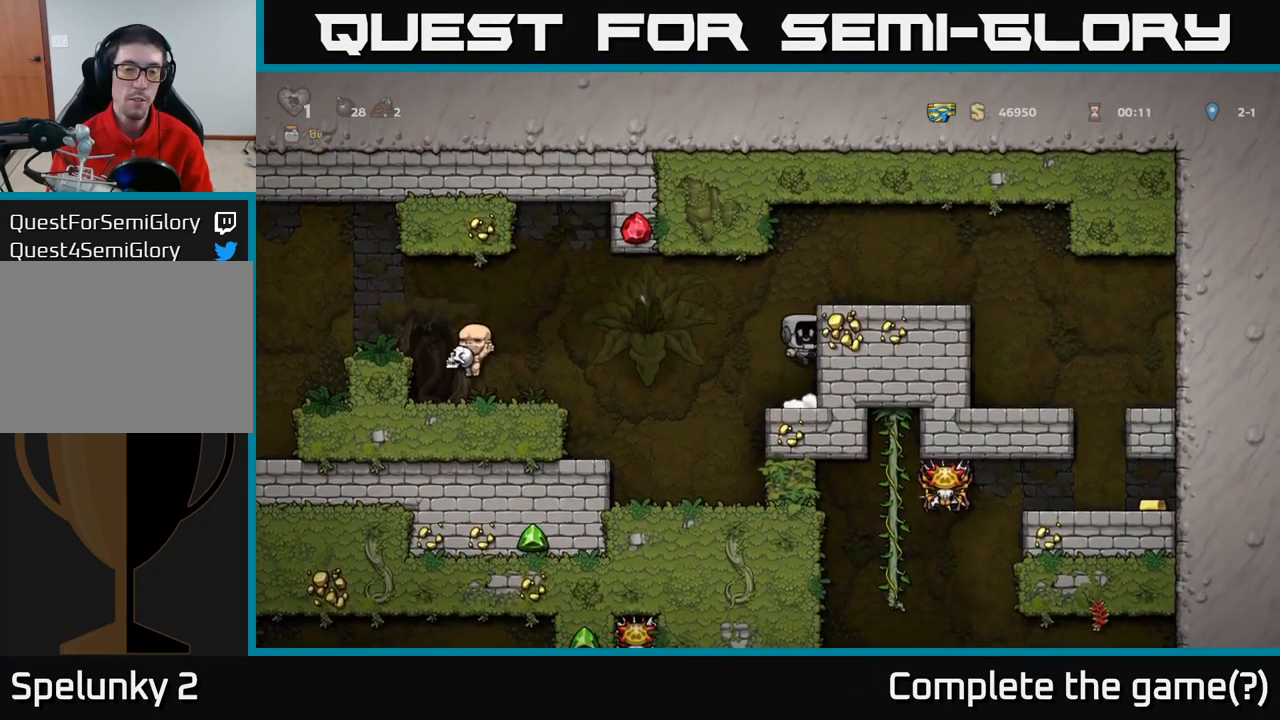
{"dt_ms": 1000, "buttons": [], "left_stick": "right"}
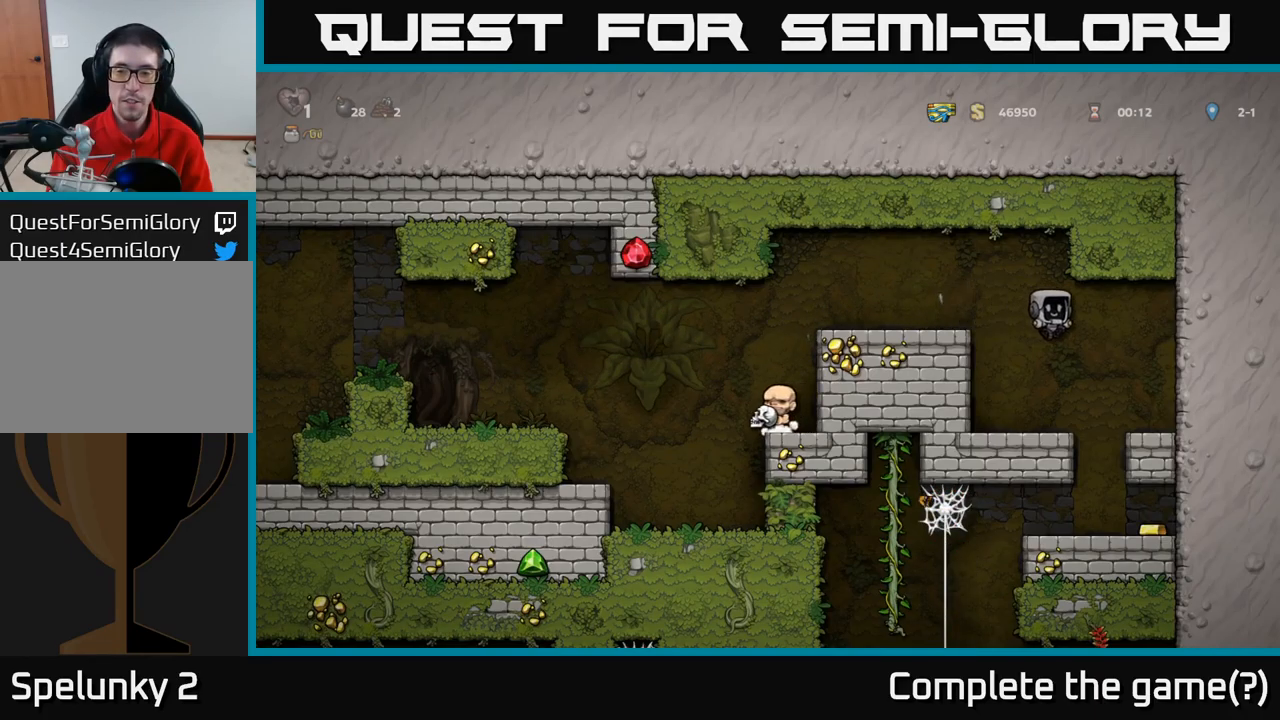
{"dt_ms": 500, "buttons": [], "left_stick": "right", "events": [[17, "left_stick", "center"], [500, "left_stick", "right"]]}
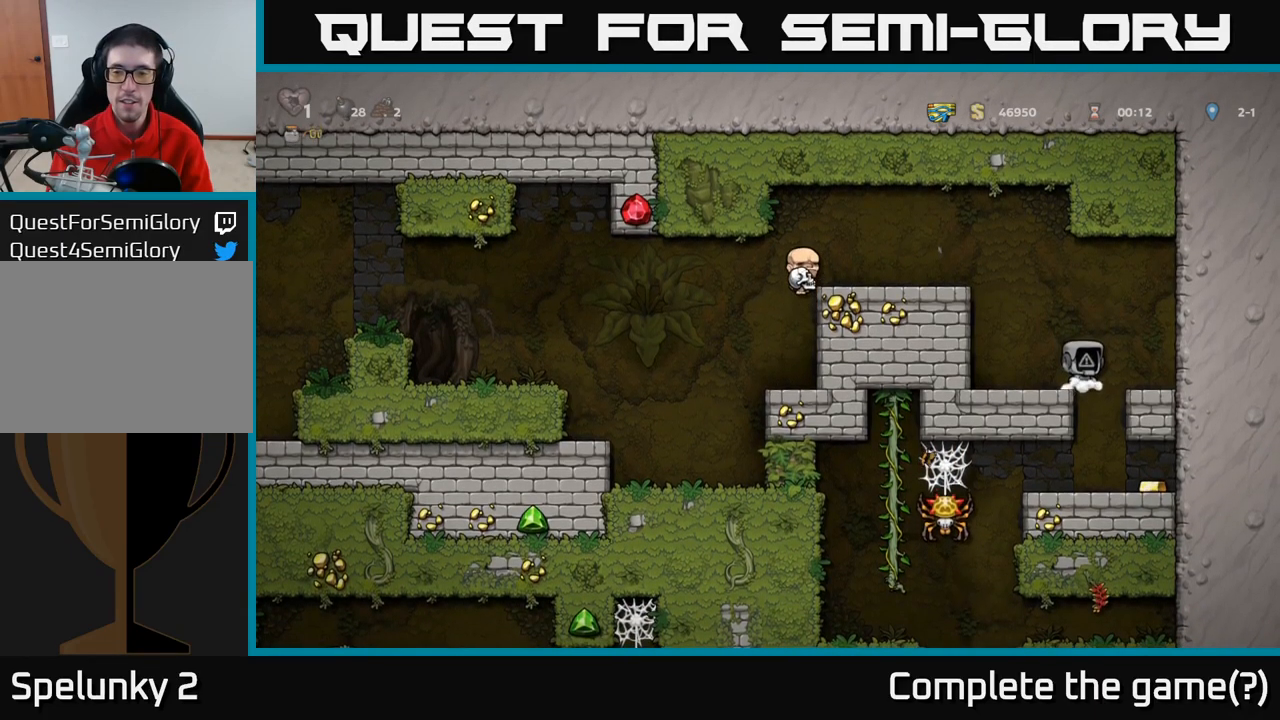
{"dt_ms": 500, "buttons": [], "left_stick": "left", "events": [[84, "left_stick", "center"], [417, "left_stick", "left"]]}
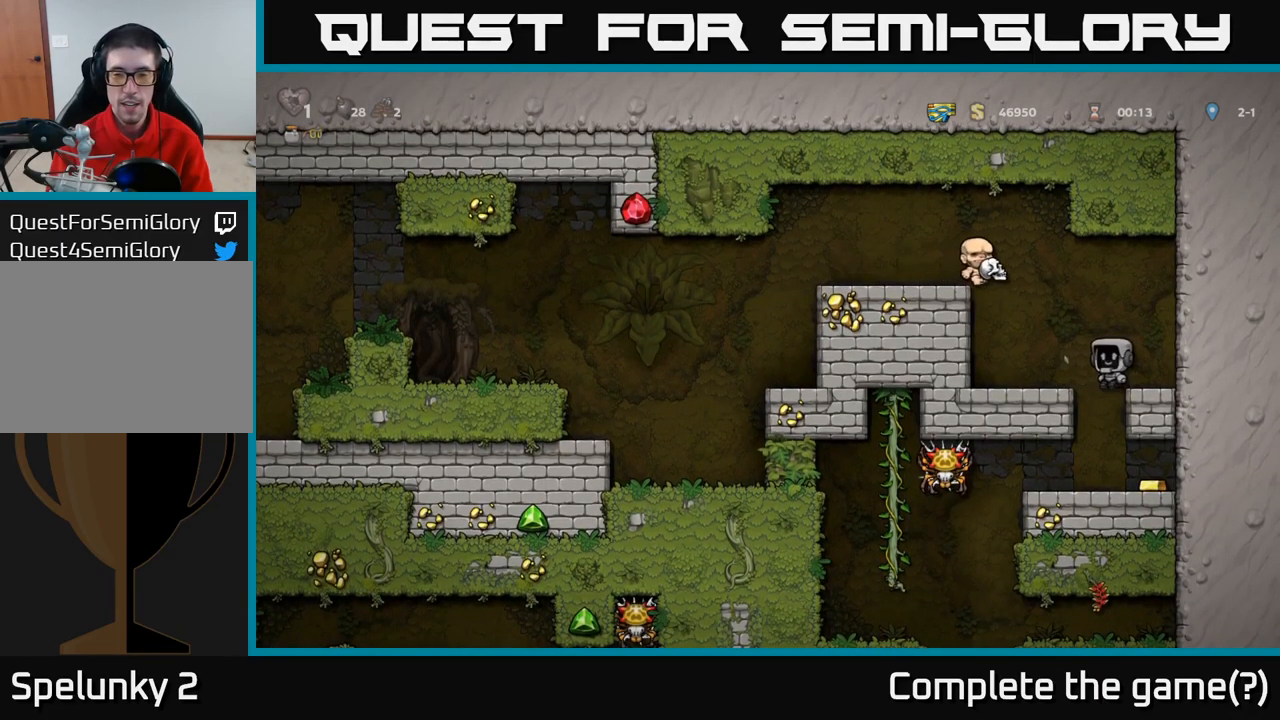
{"dt_ms": 500, "buttons": ["A"], "left_stick": "down-left", "events": [[50, "left_stick", "center"], [400, "left_stick", "down-left"], [467, "A", "down"]]}
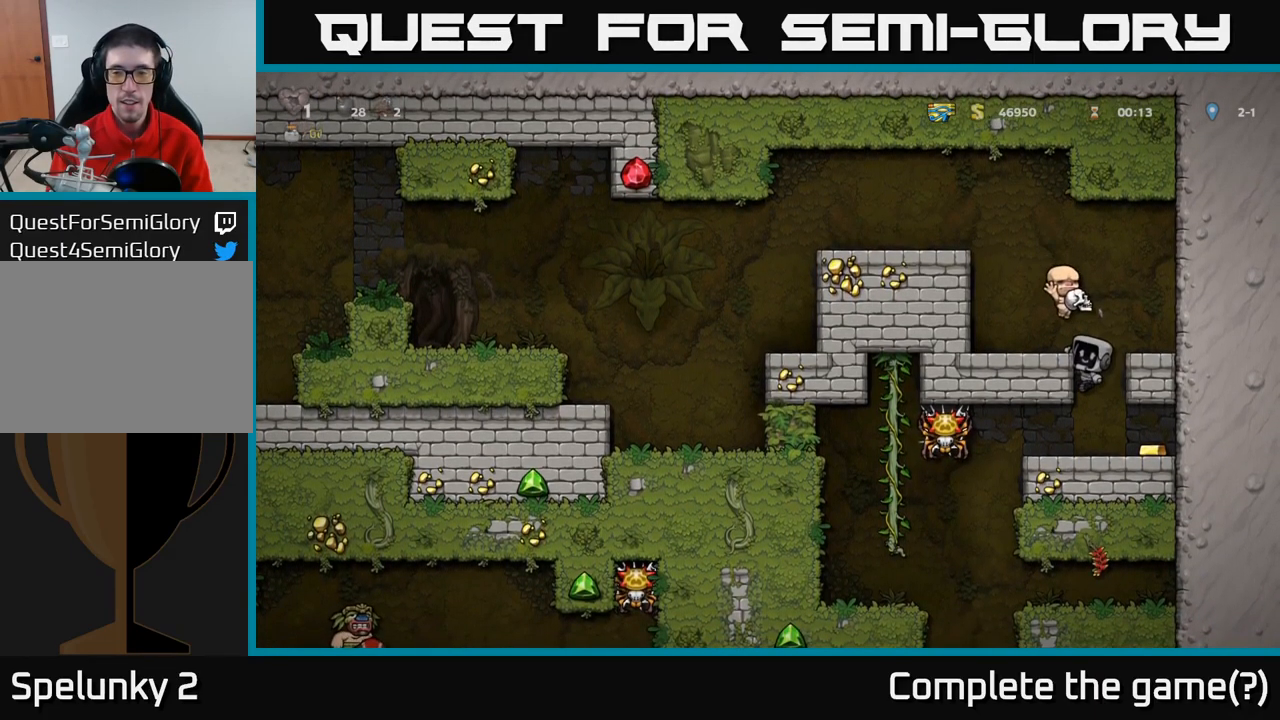
{"dt_ms": 500, "buttons": [], "left_stick": "left"}
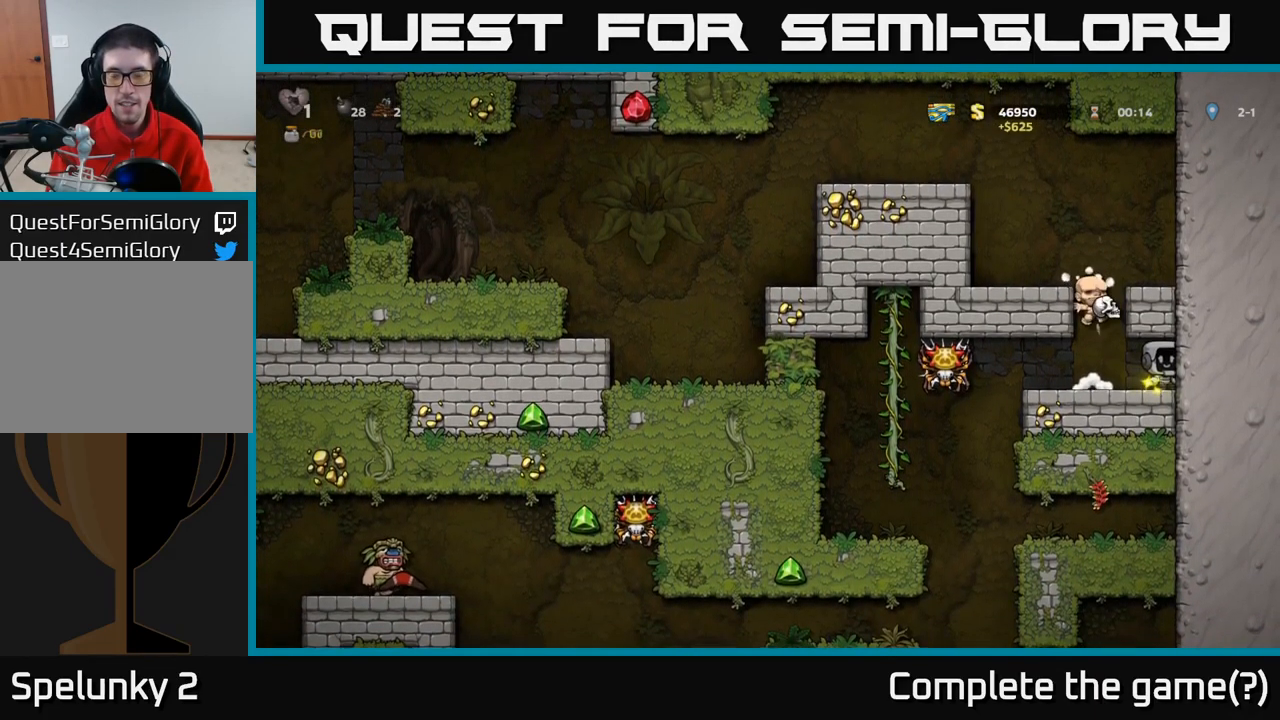
{"dt_ms": 500, "buttons": [], "left_stick": "left", "events": [[184, "left_stick", "center"], [384, "left_stick", "left"]]}
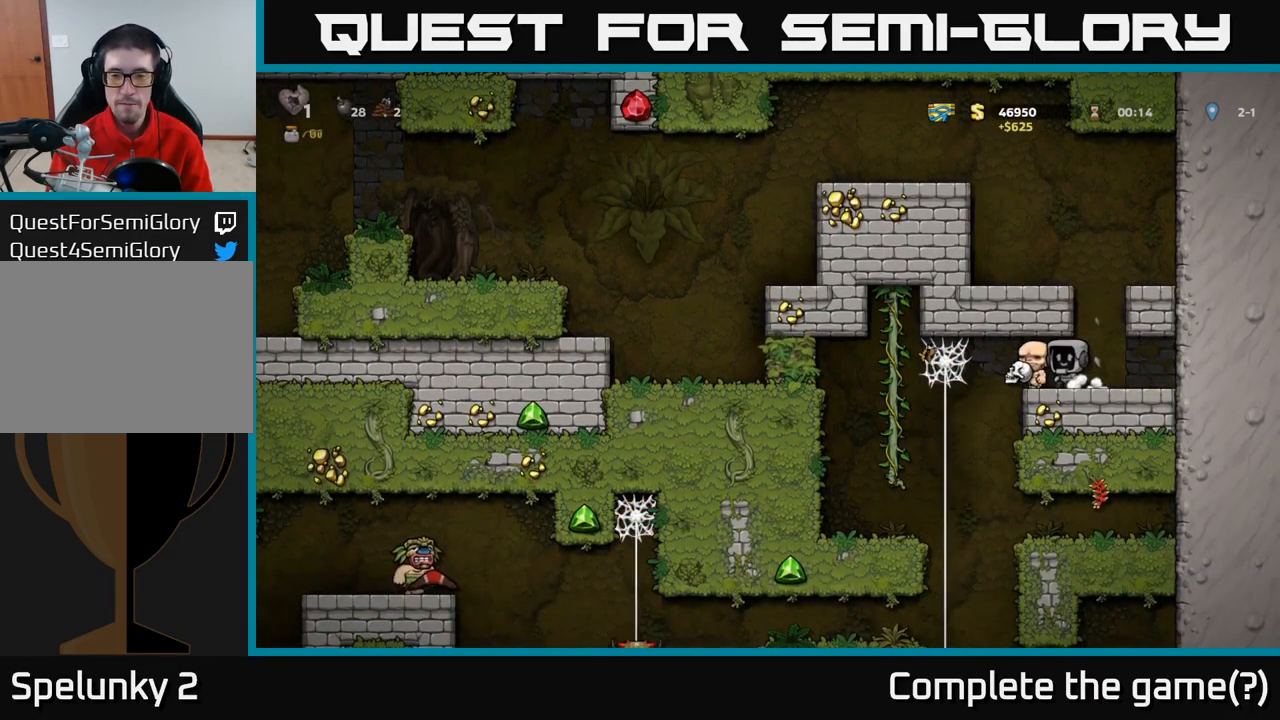
{"dt_ms": 500, "buttons": [], "left_stick": "center", "events": [[50, "A", "down"], [150, "A", "up"], [300, "left_stick", "center"]]}
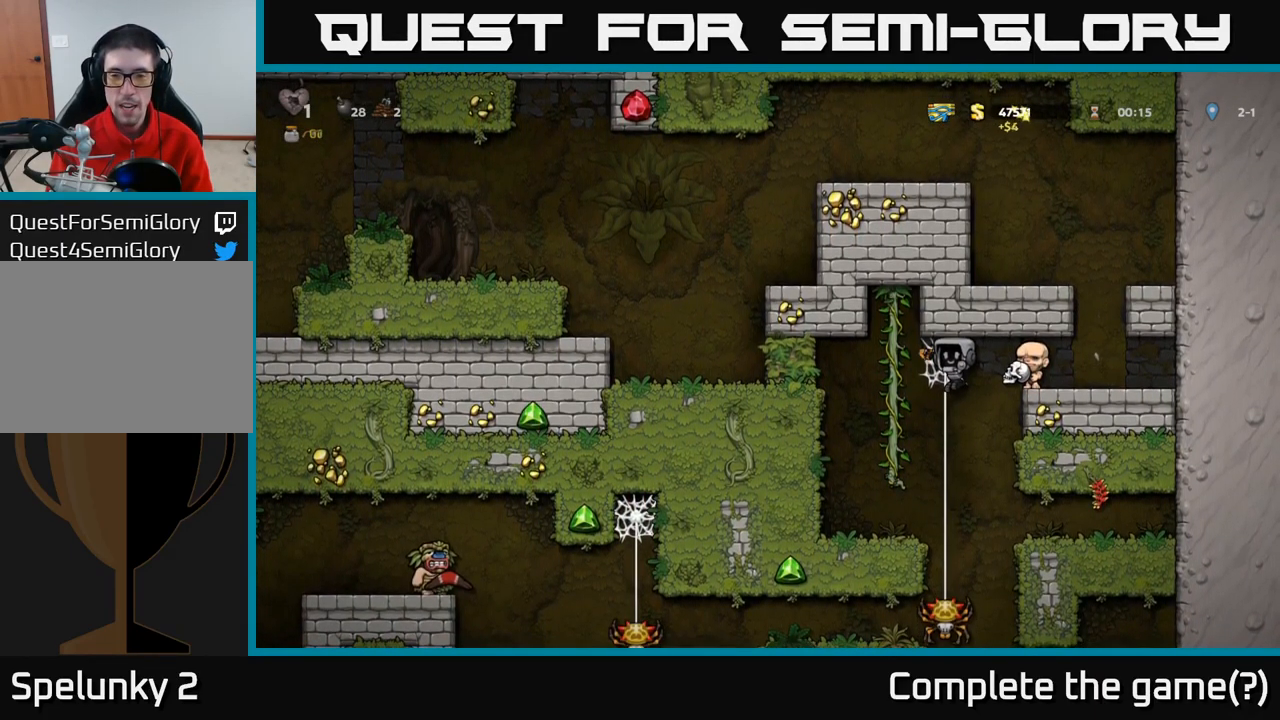
{"dt_ms": 500, "buttons": [], "left_stick": "center", "events": []}
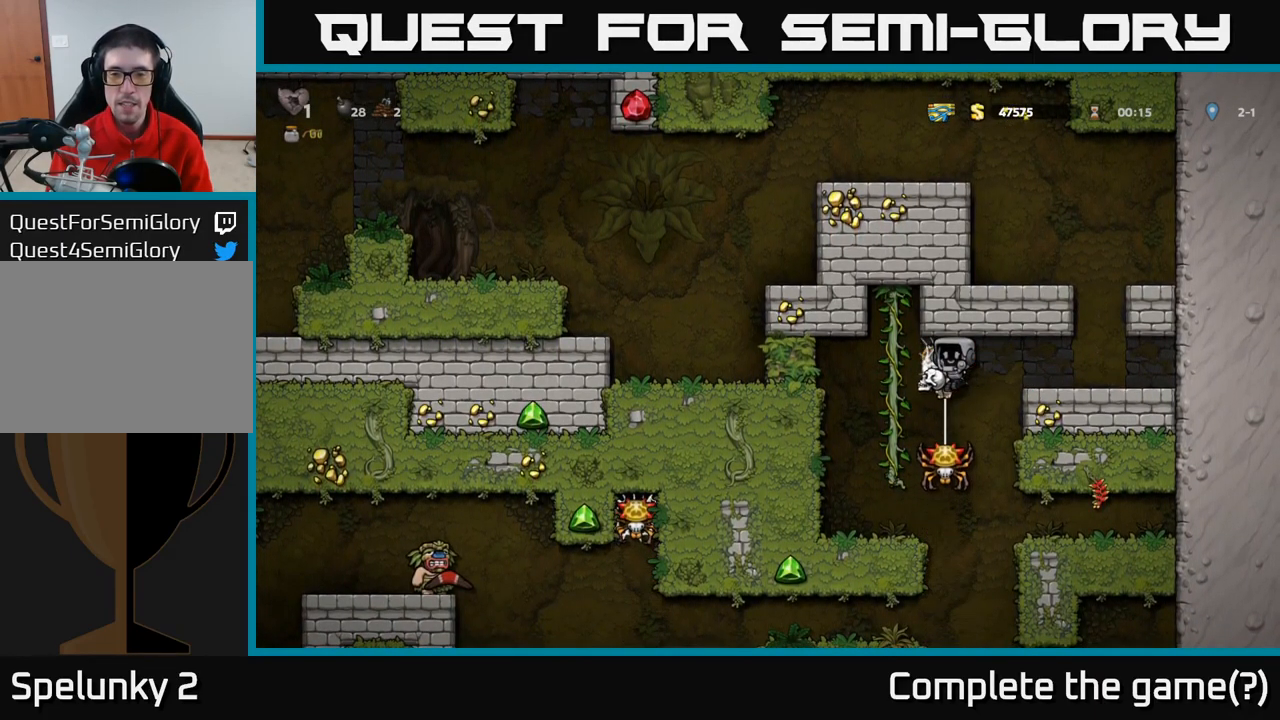
{"dt_ms": 500, "buttons": [], "left_stick": "left", "events": [[367, "left_stick", "left"]]}
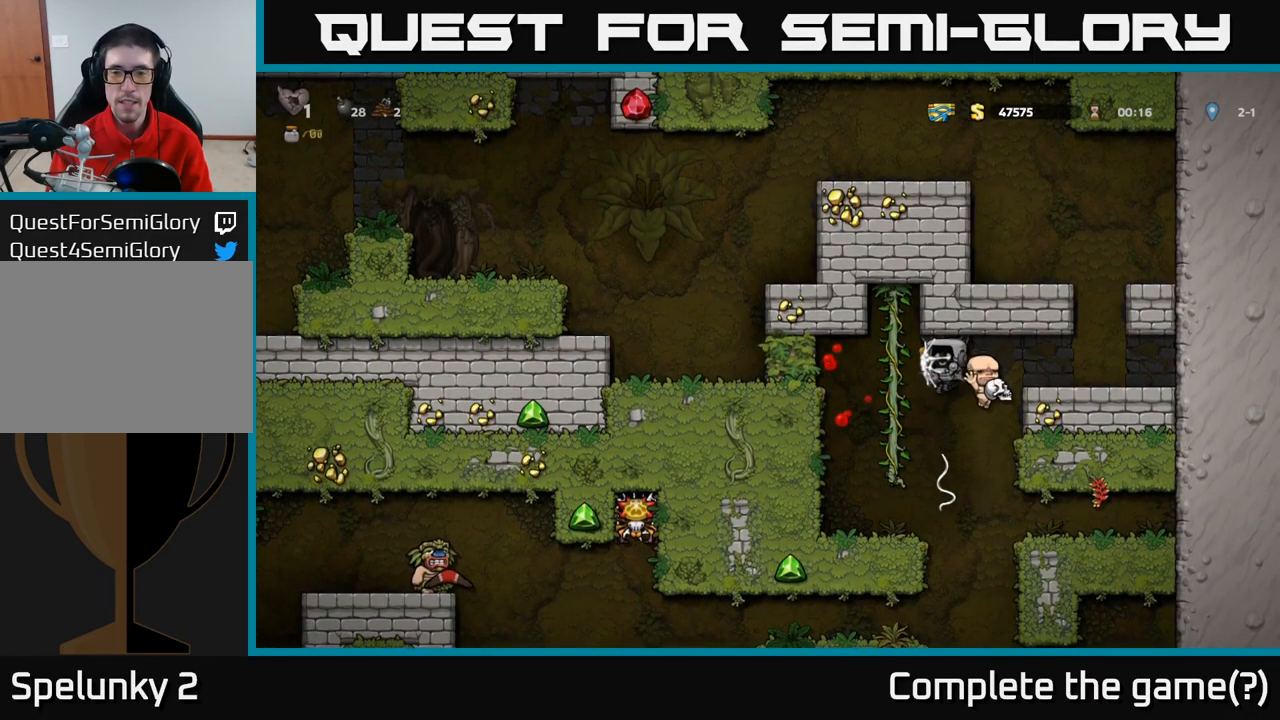
{"dt_ms": 484, "buttons": [], "left_stick": "left", "events": []}
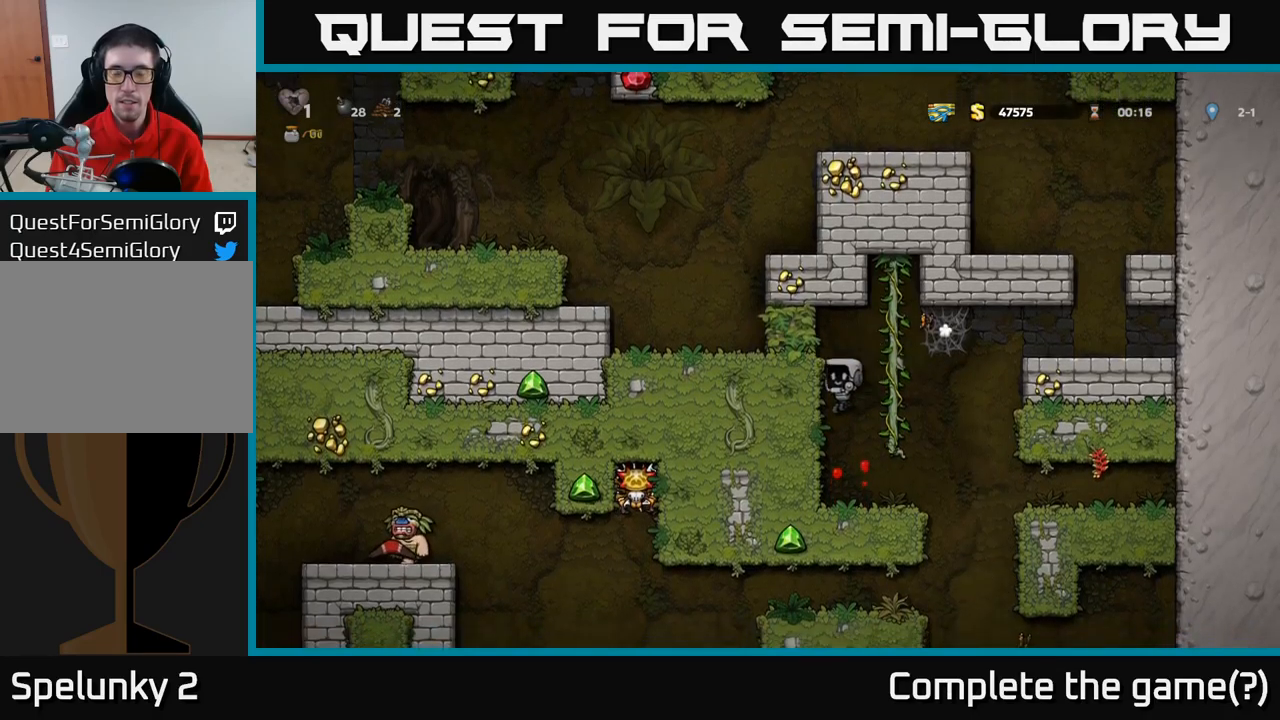
{"dt_ms": 500, "buttons": [], "left_stick": "right", "events": [[250, "left_stick", "right"]]}
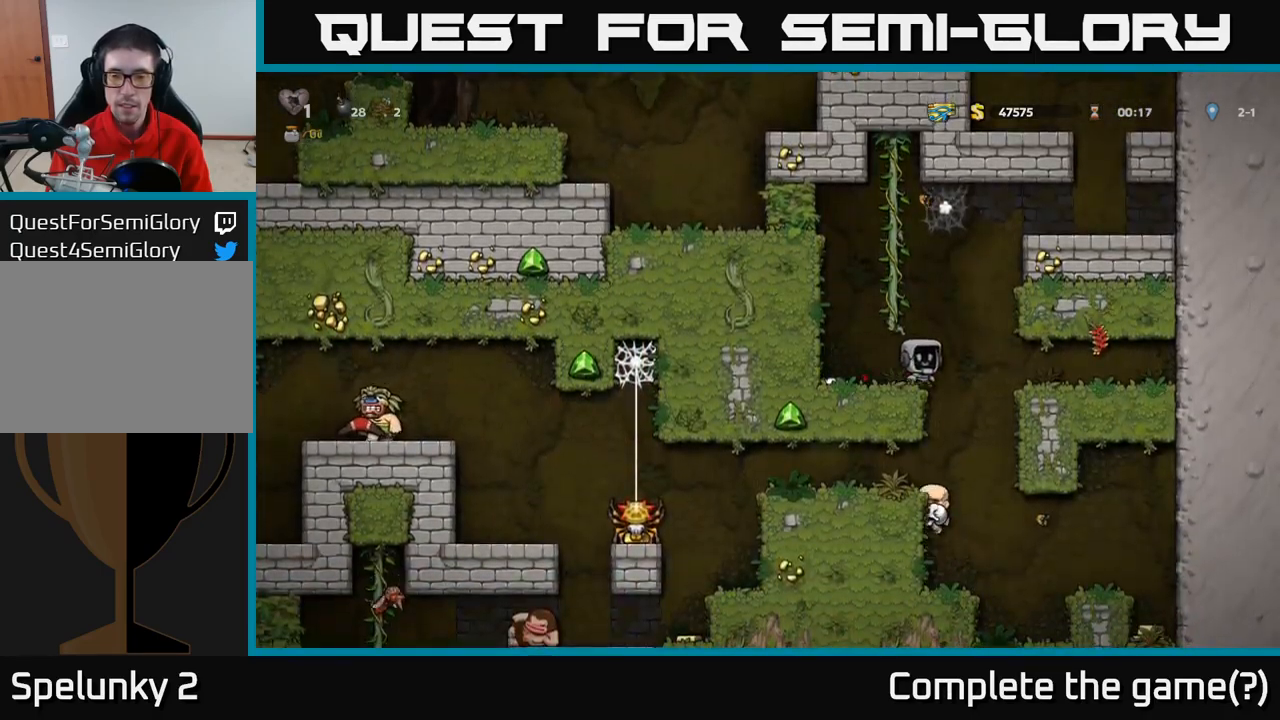
{"dt_ms": 500, "buttons": ["A"], "left_stick": "left", "events": [[333, "left_stick", "down"], [417, "A", "down"], [467, "left_stick", "left"]]}
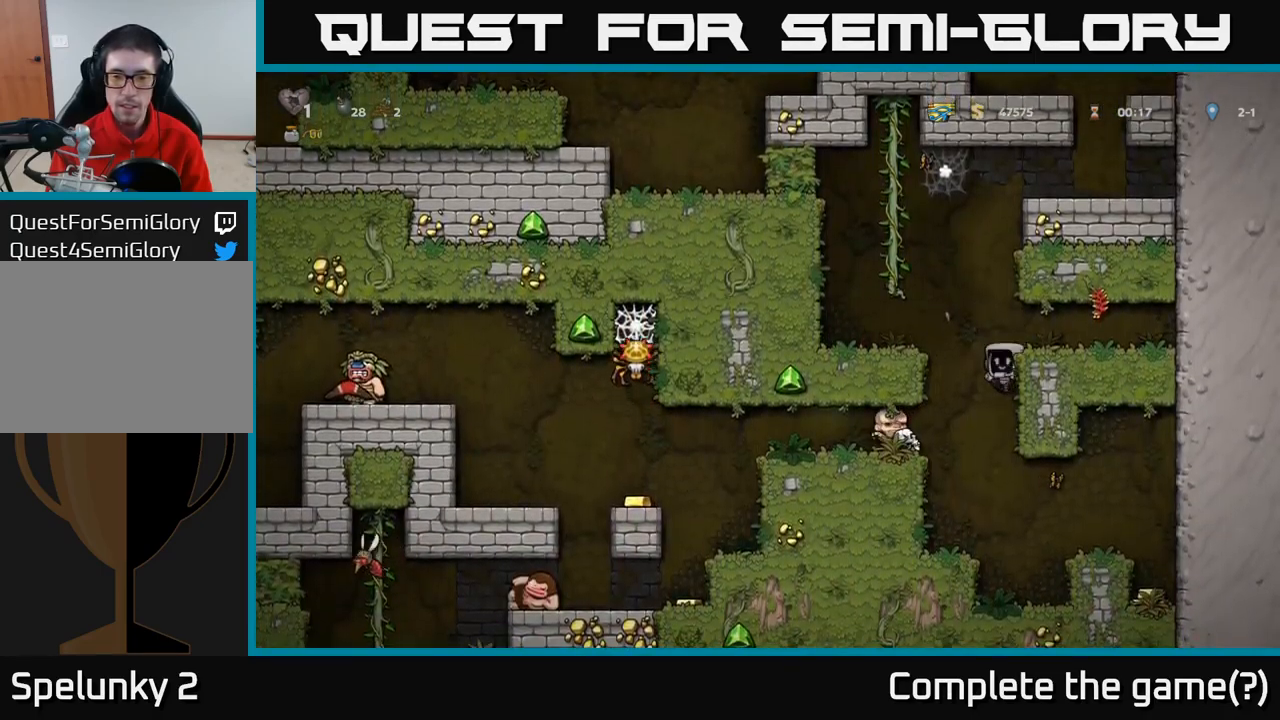
{"dt_ms": 500, "buttons": [], "left_stick": "right", "events": [[33, "A", "up"], [183, "left_stick", "center"], [500, "left_stick", "right"]]}
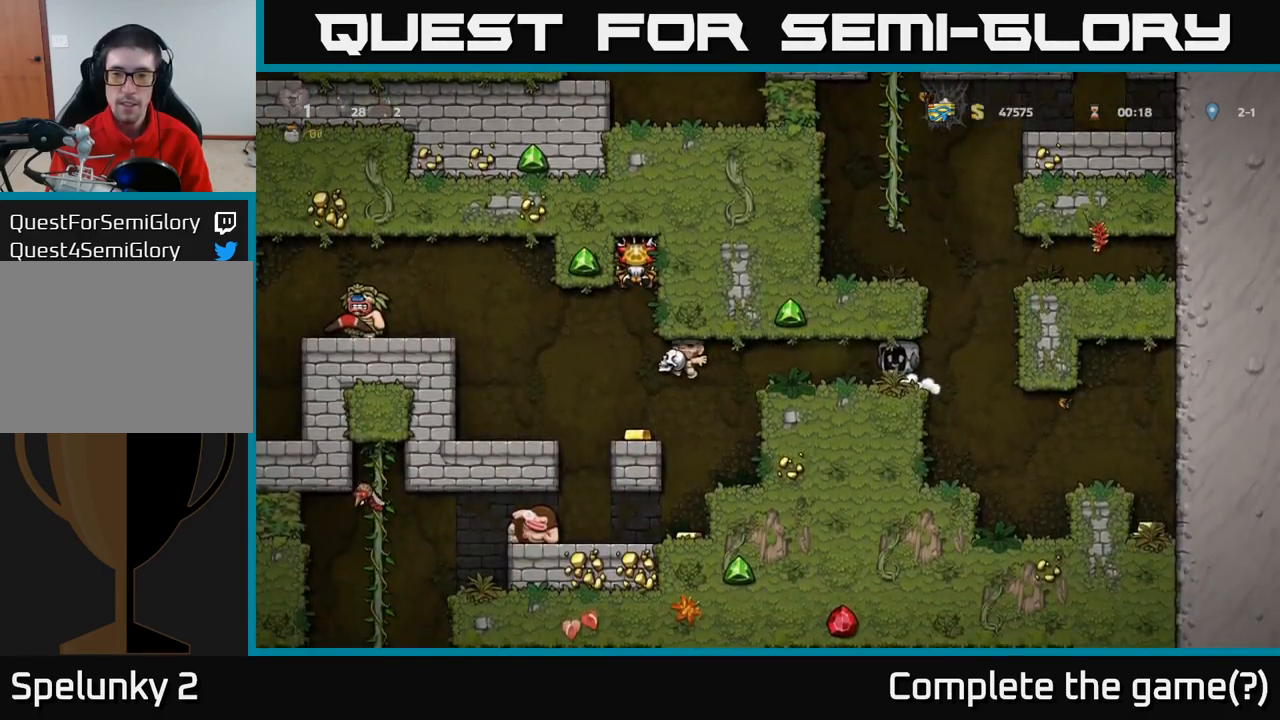
{"dt_ms": 1000, "buttons": [], "left_stick": "right"}
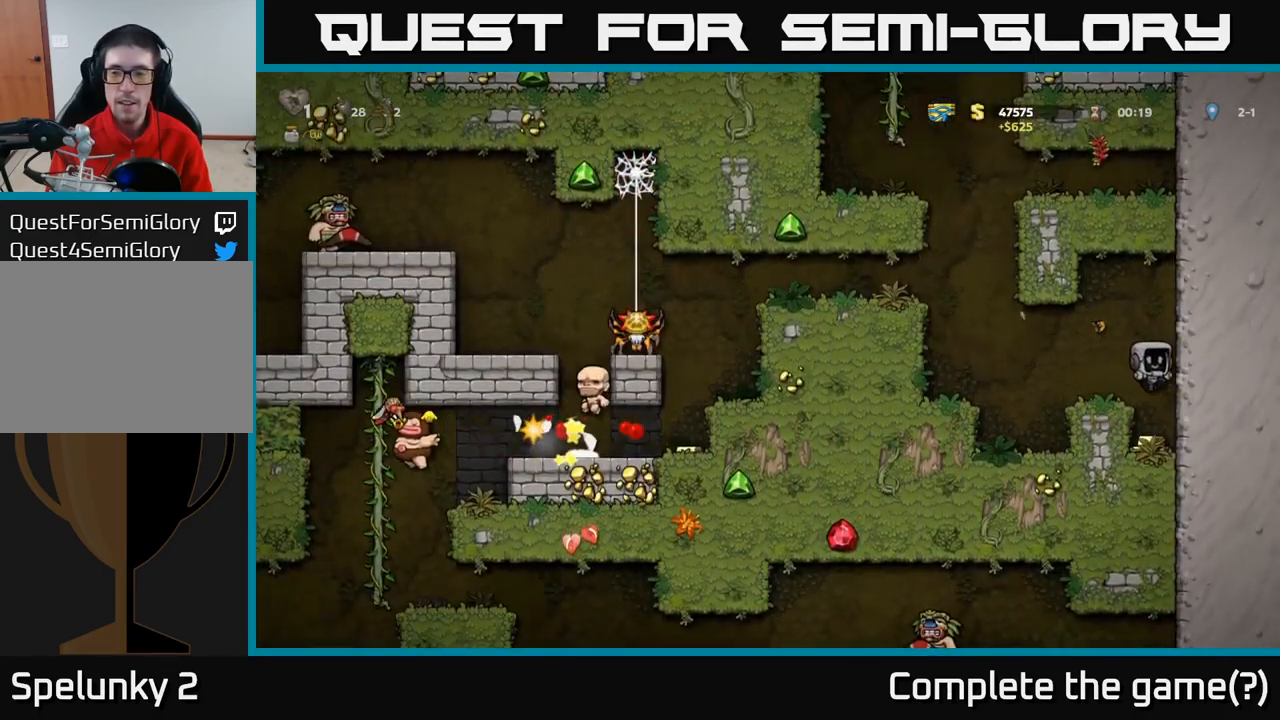
{"dt_ms": 500, "buttons": [], "left_stick": "center", "events": [[83, "left_stick", "center"], [233, "left_stick", "left"], [317, "A", "down"], [467, "left_stick", "center"], [483, "A", "up"]]}
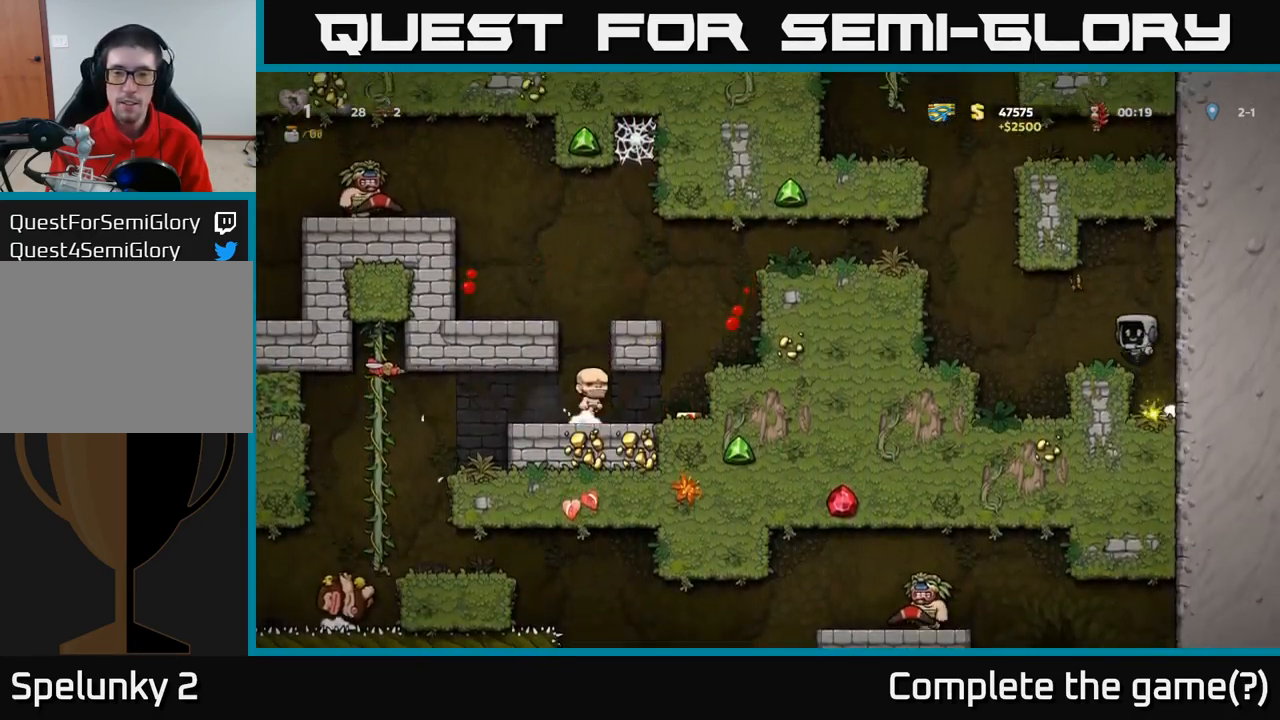
{"dt_ms": 500, "buttons": ["A"], "left_stick": "left", "events": [[183, "left_stick", "left"], [350, "A", "down"]]}
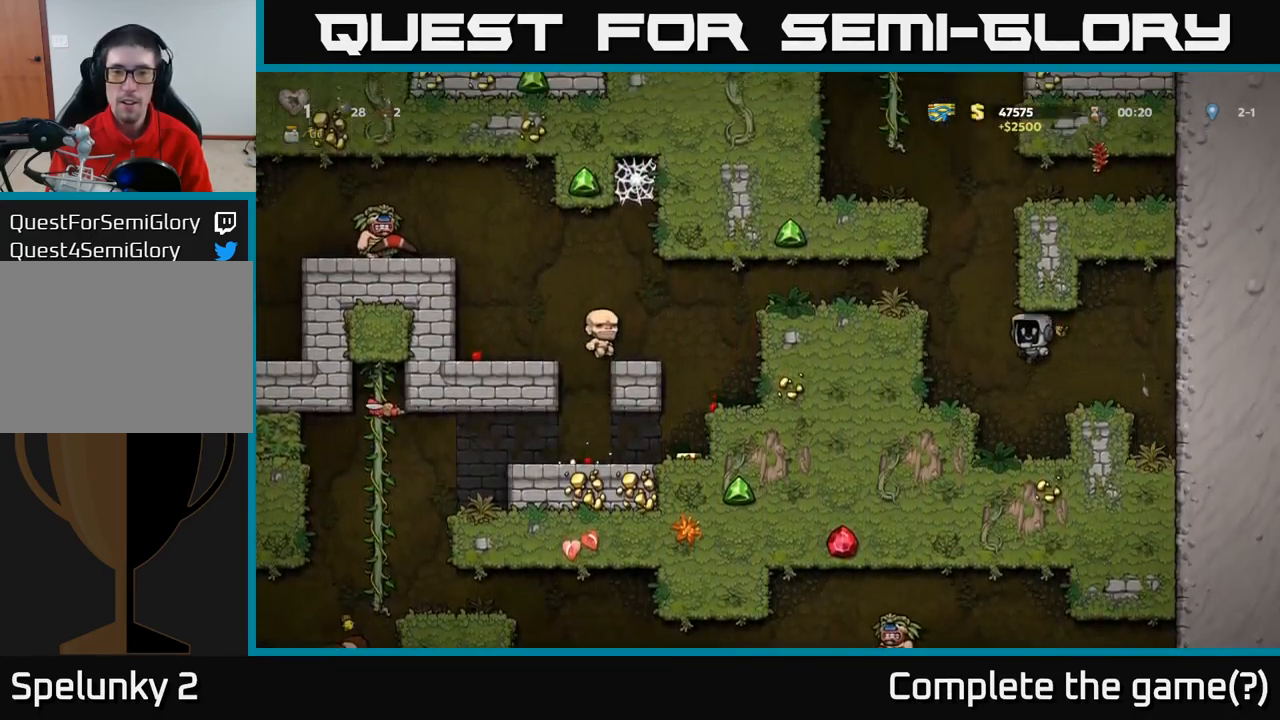
{"dt_ms": 500, "buttons": [], "left_stick": "center", "events": [[133, "A", "up"], [317, "left_stick", "center"]]}
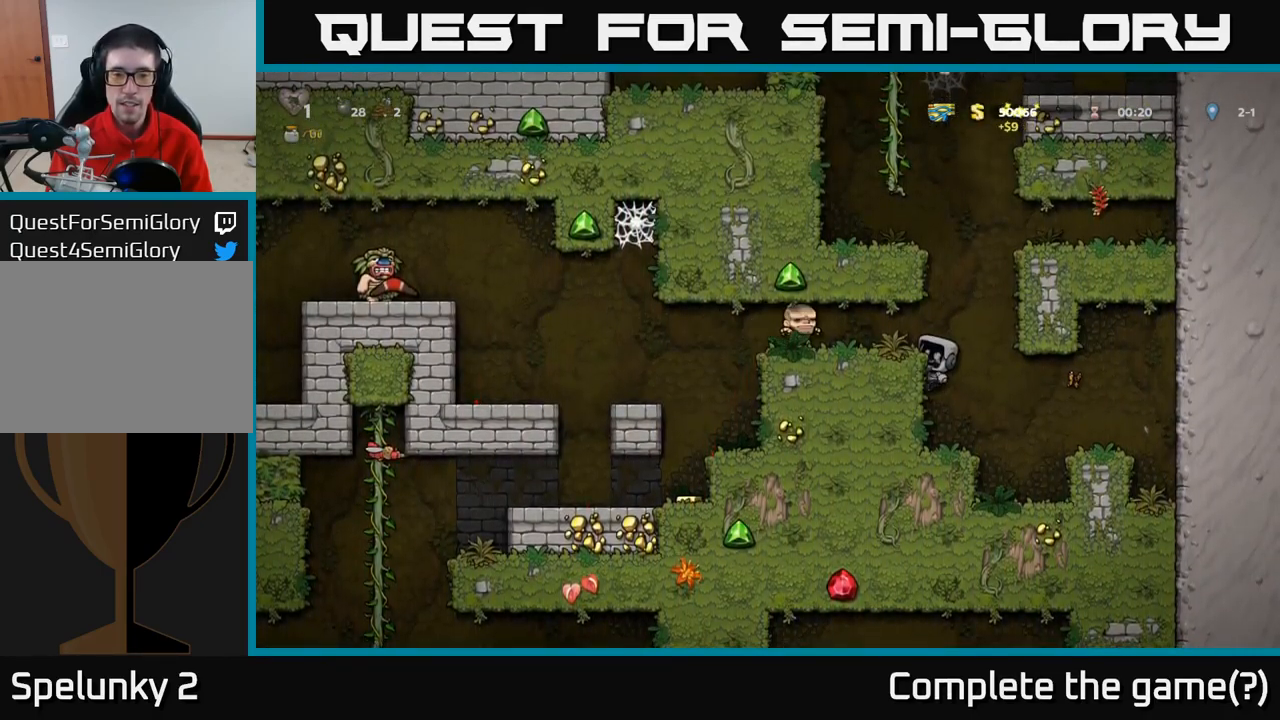
{"dt_ms": 500, "buttons": [], "left_stick": "center", "events": [[83, "left_stick", "left"], [100, "A", "down"], [150, "A", "up"], [400, "left_stick", "center"]]}
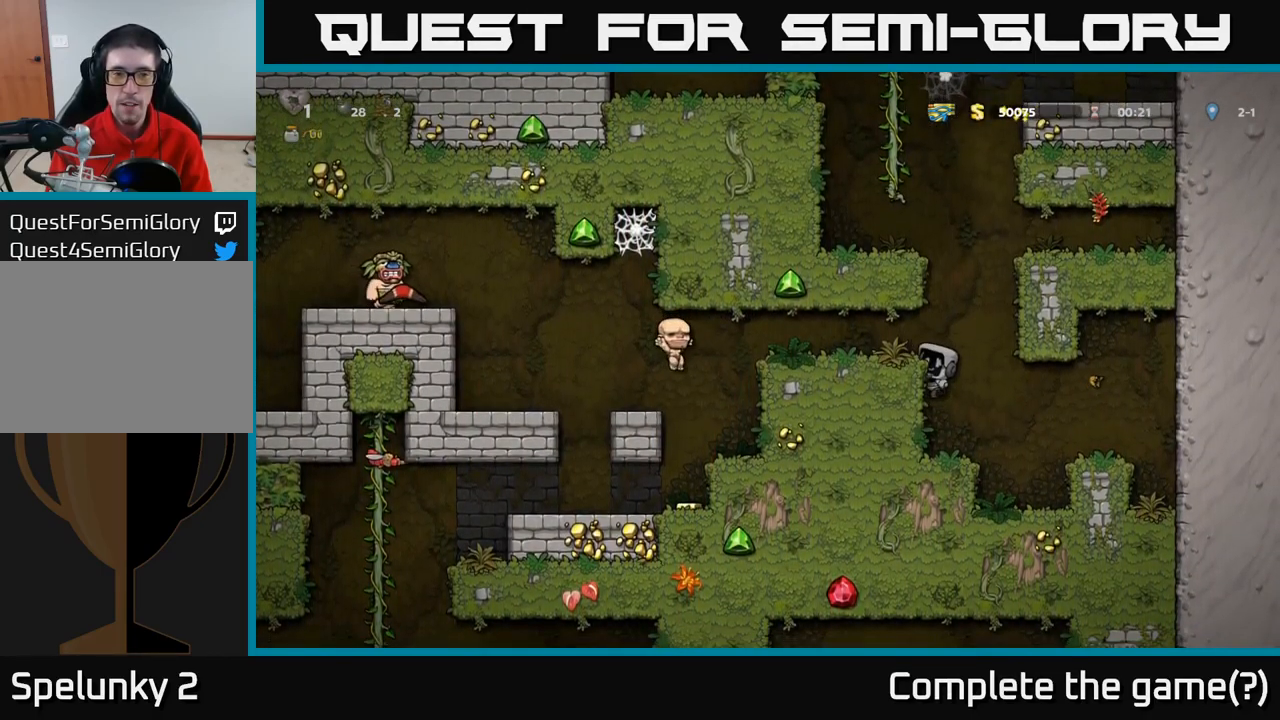
{"dt_ms": 516, "buttons": [], "left_stick": "left", "events": [[83, "left_stick", "left"], [117, "A", "down"], [233, "A", "up"]]}
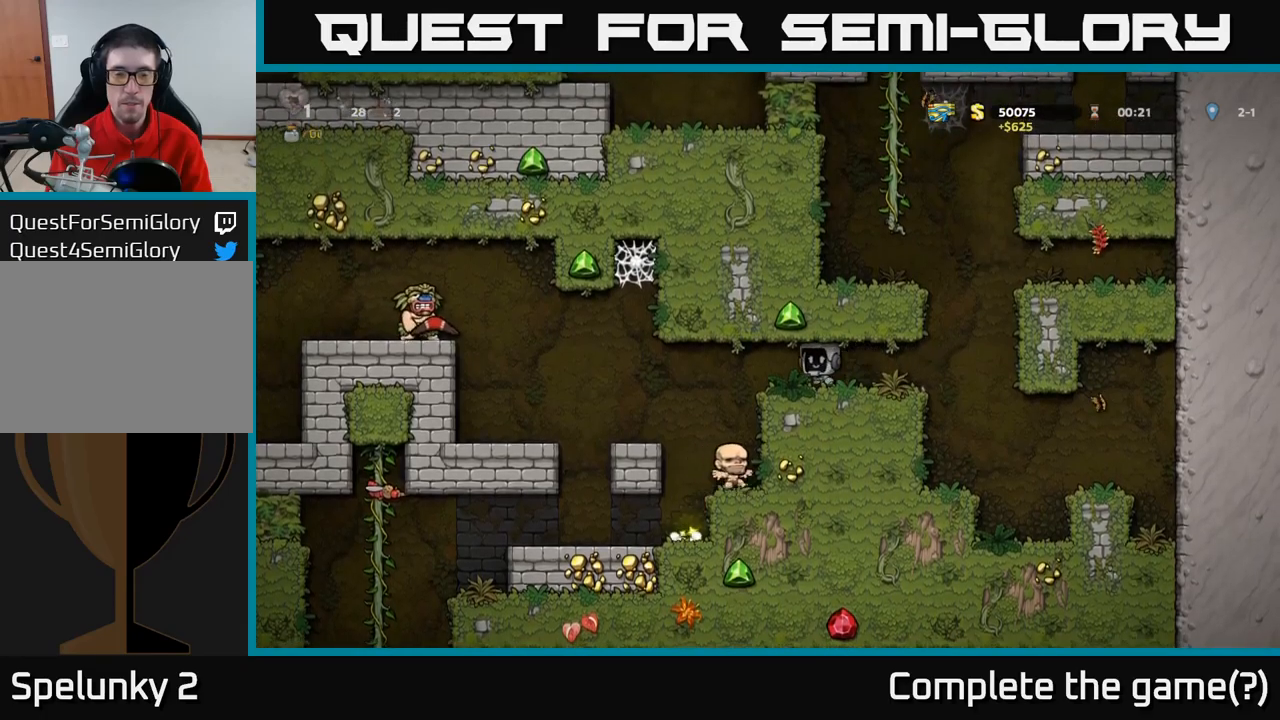
{"dt_ms": 500, "buttons": [], "left_stick": "center", "events": [[350, "left_stick", "center"]]}
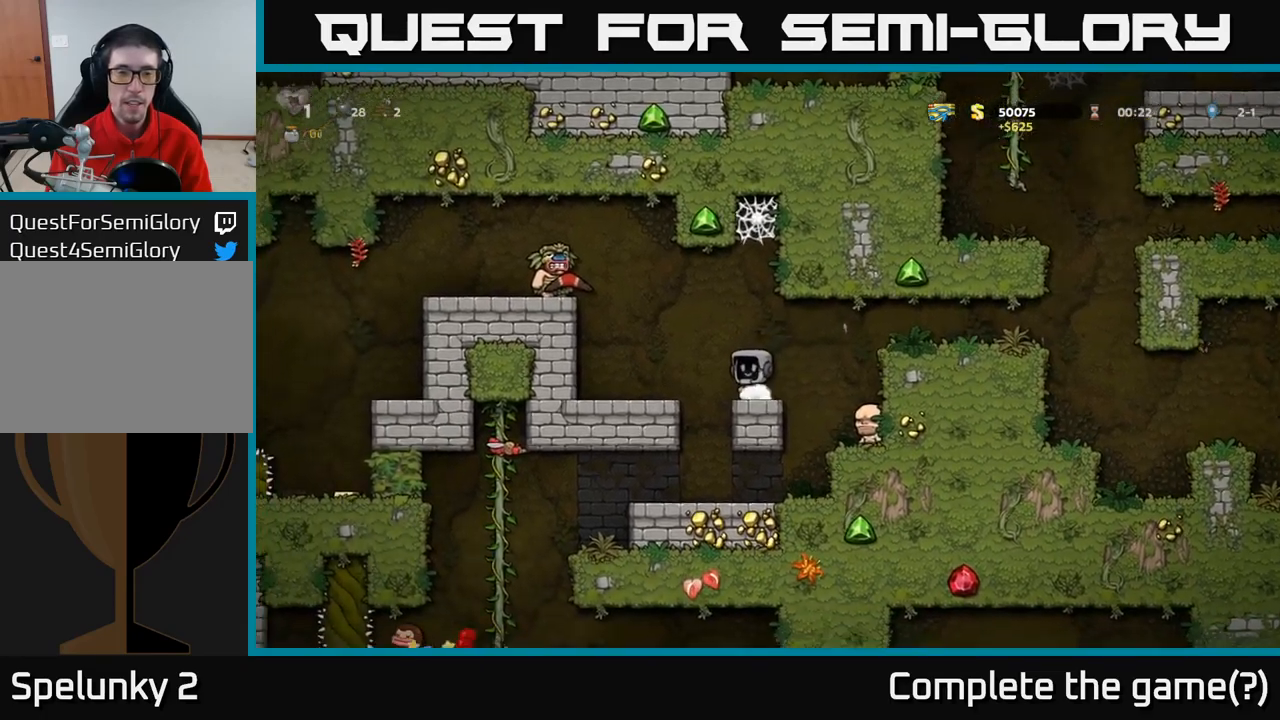
{"dt_ms": 500, "buttons": [], "left_stick": "left", "events": [[33, "A", "down"], [33, "left_stick", "left"], [83, "A", "up"], [300, "left_stick", "center"], [433, "left_stick", "left"]]}